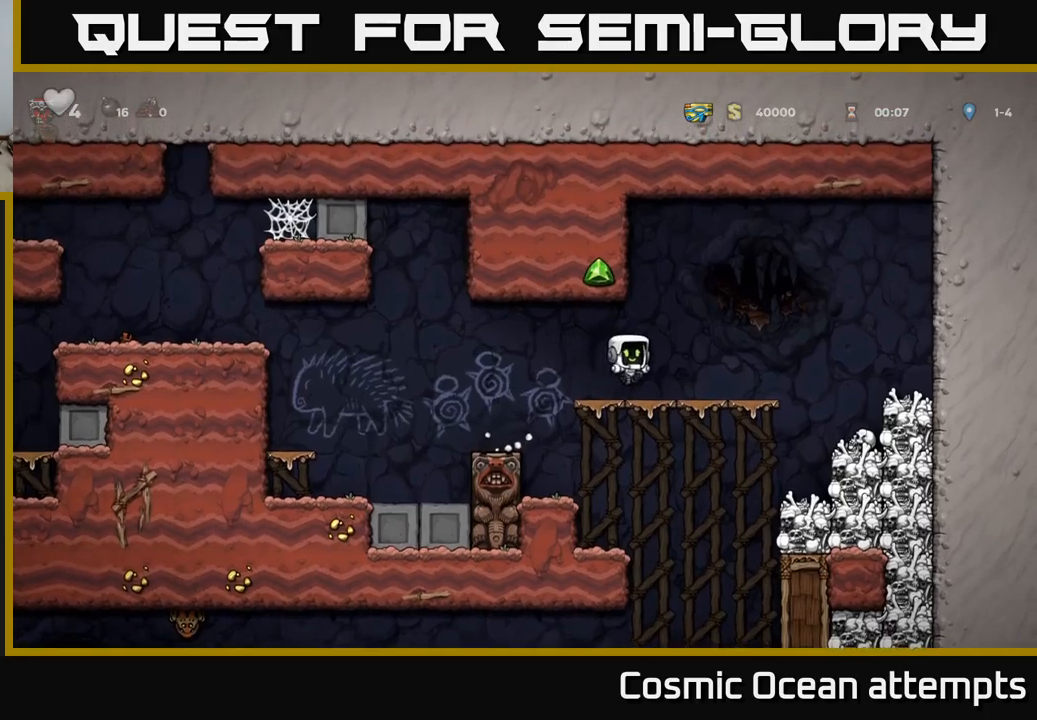
Gameplay with a controller (Xbox layout); each line is a JSON object with the inputs held at the frame after it. "events" lists button and stick changes between this image and that frame as [ms after this image, input, new state], when the widget could be followed in between.
{"buttons": [], "left_stick": "center", "right_stick": "center", "events": [[83, "DPAD_LEFT", "down"], [133, "A", "down"], [217, "A", "up"], [417, "DPAD_LEFT", "up"]]}
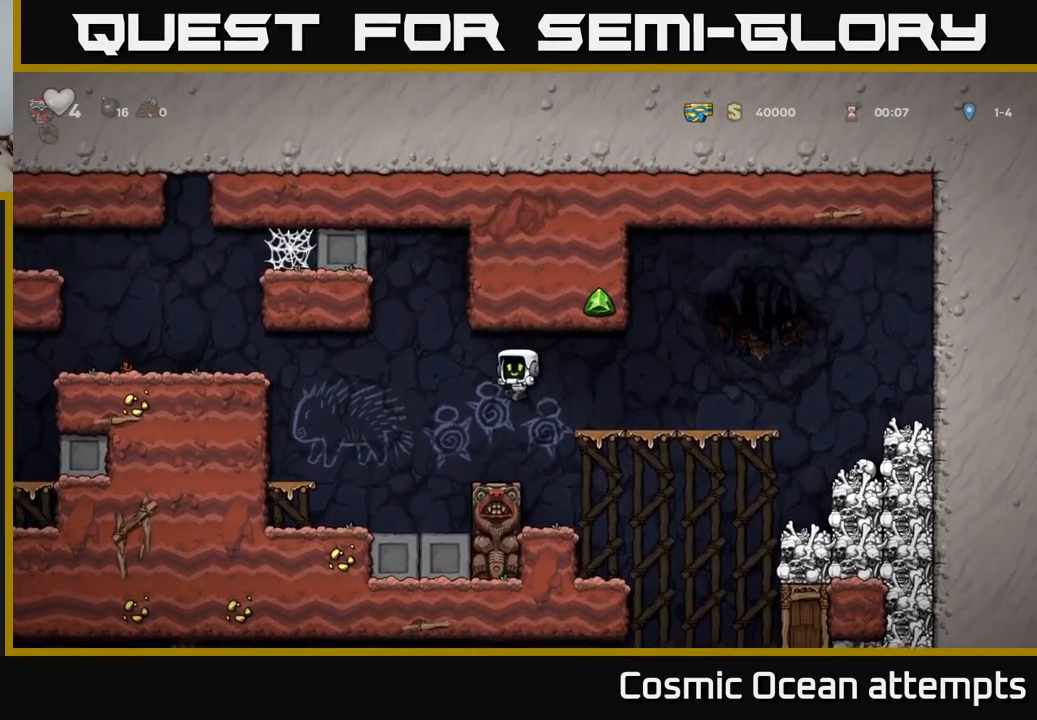
{"buttons": ["A", "DPAD_LEFT"], "left_stick": "center", "right_stick": "center", "events": [[117, "DPAD_LEFT", "down"], [283, "A", "down"]]}
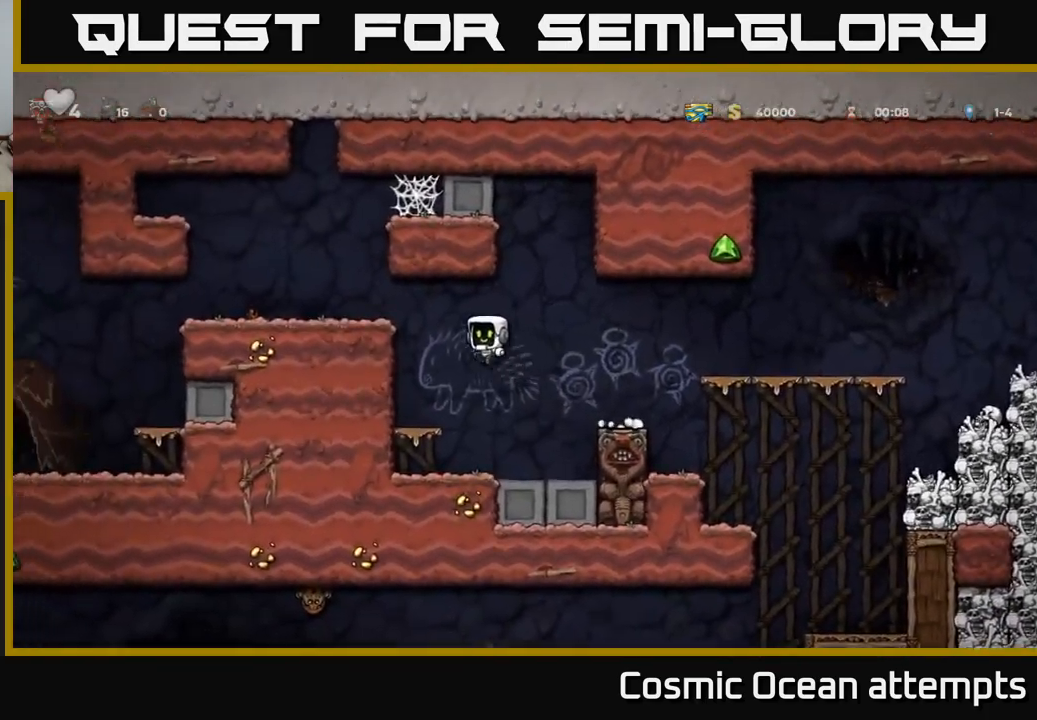
{"buttons": ["DPAD_LEFT"], "left_stick": "center", "right_stick": "center", "events": [[50, "A", "up"], [233, "A", "down"], [333, "A", "up"]]}
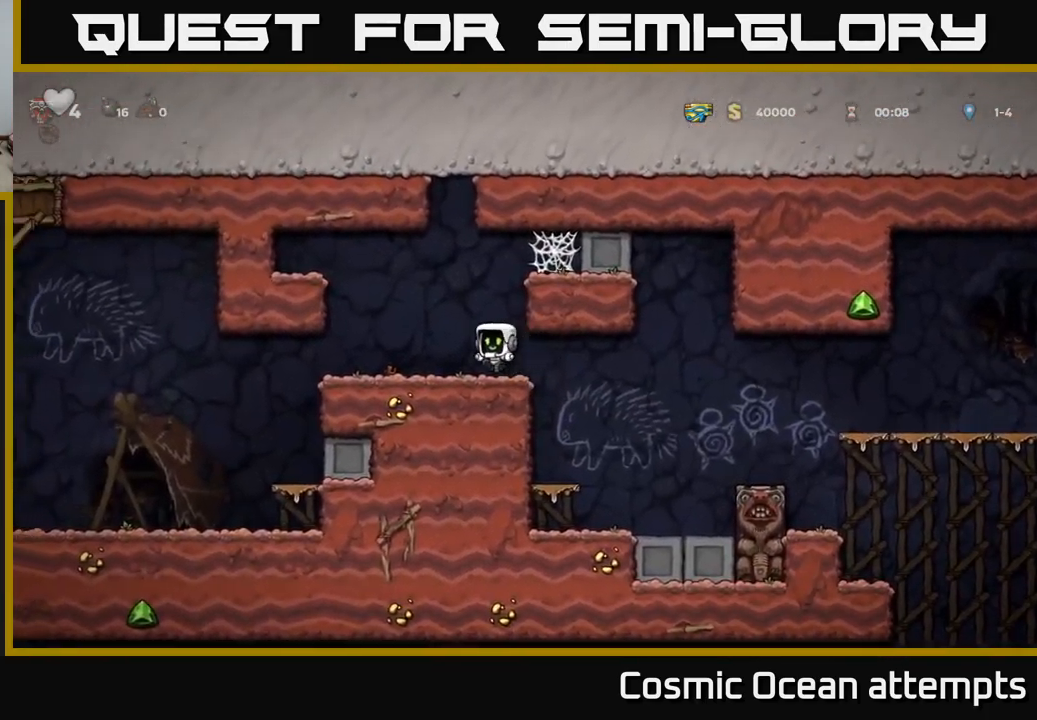
{"buttons": ["DPAD_LEFT"], "left_stick": "center", "right_stick": "center", "events": []}
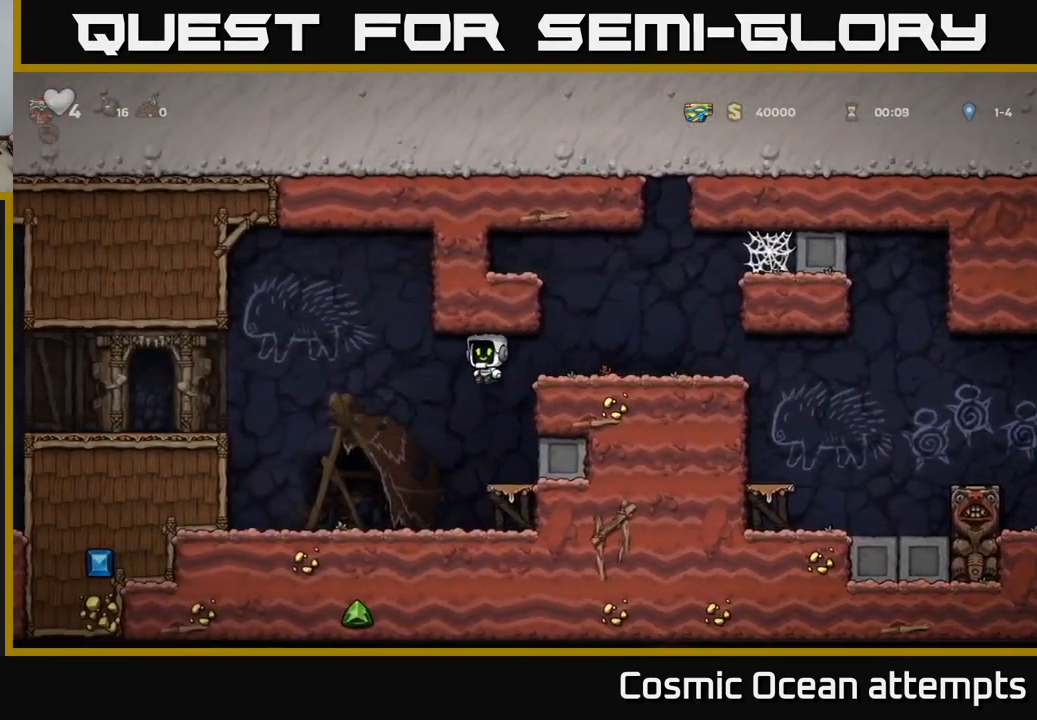
{"buttons": ["A", "DPAD_LEFT"], "left_stick": "center", "right_stick": "center", "events": [[183, "DPAD_LEFT", "up"], [317, "DPAD_LEFT", "down"], [433, "A", "down"]]}
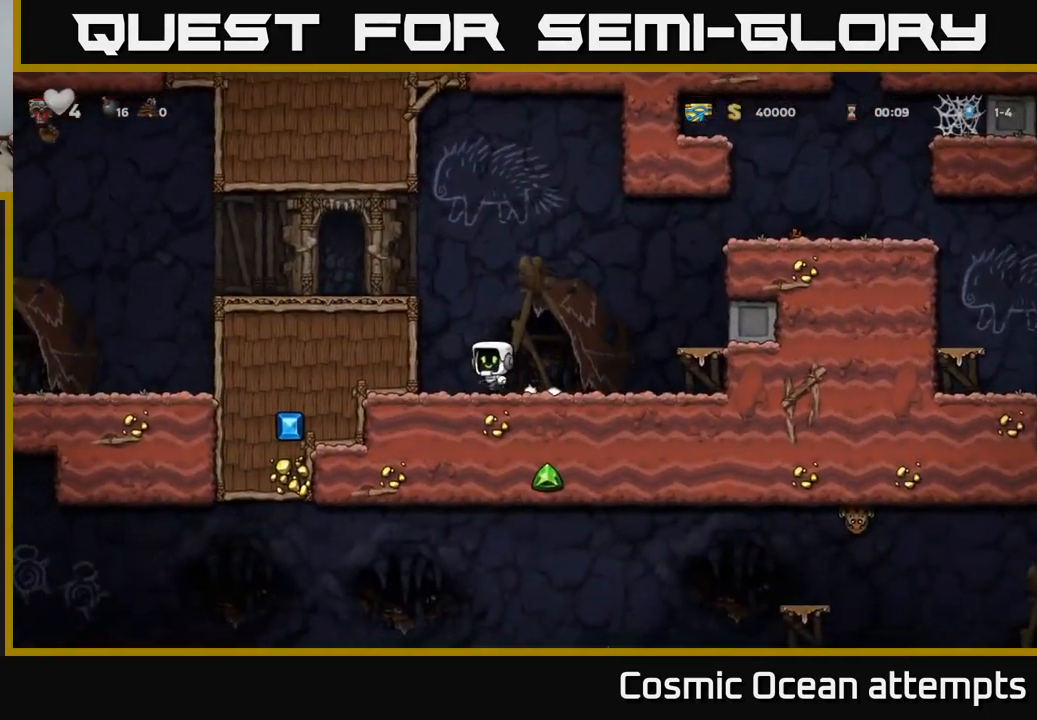
{"buttons": ["DPAD_LEFT"], "left_stick": "center", "right_stick": "center", "events": [[117, "A", "up"], [267, "A", "down"], [367, "A", "up"]]}
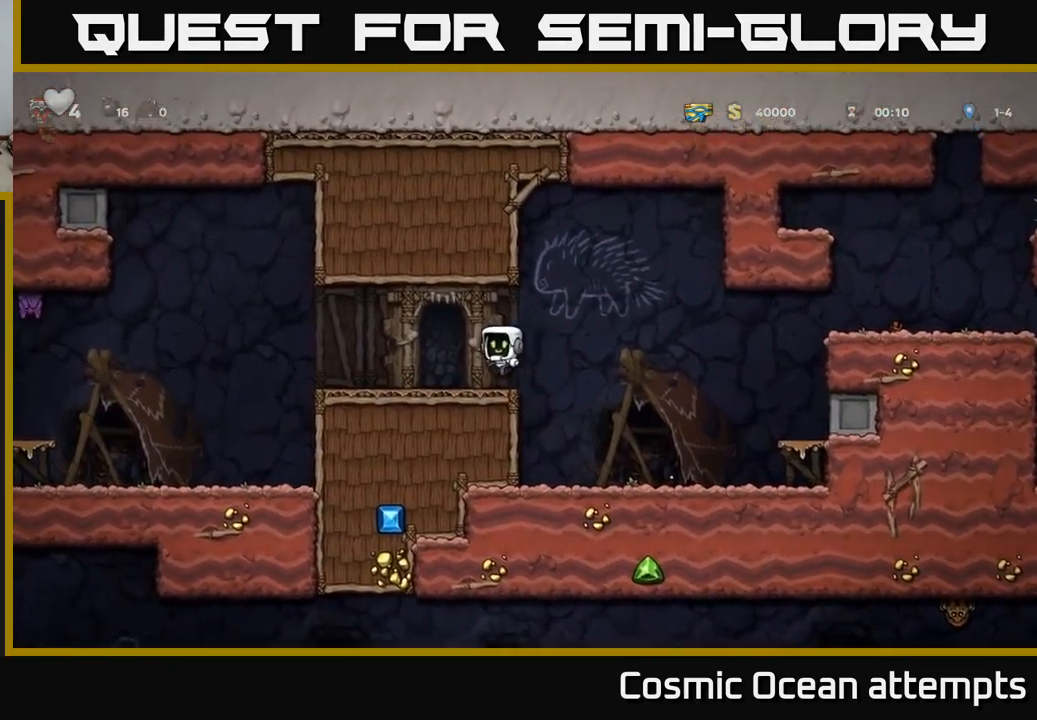
{"buttons": ["A", "DPAD_LEFT"], "left_stick": "center", "right_stick": "center", "events": [[417, "A", "down"]]}
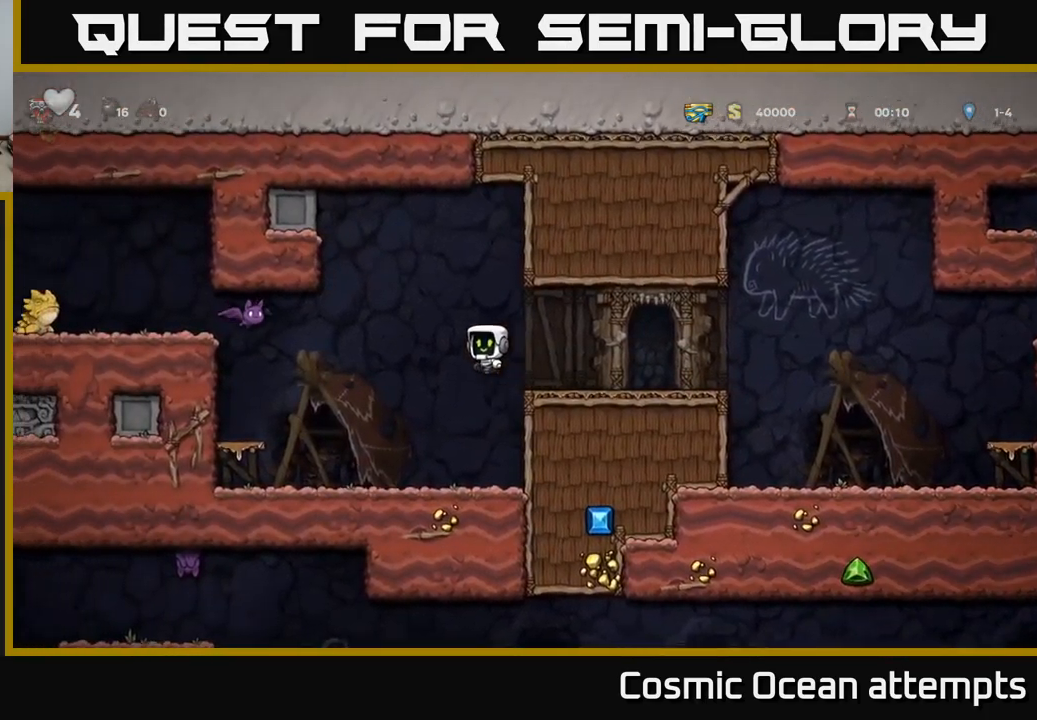
{"buttons": [], "left_stick": "center", "right_stick": "center", "events": [[50, "X", "down"], [100, "A", "up"], [150, "X", "up"], [350, "DPAD_LEFT", "up"]]}
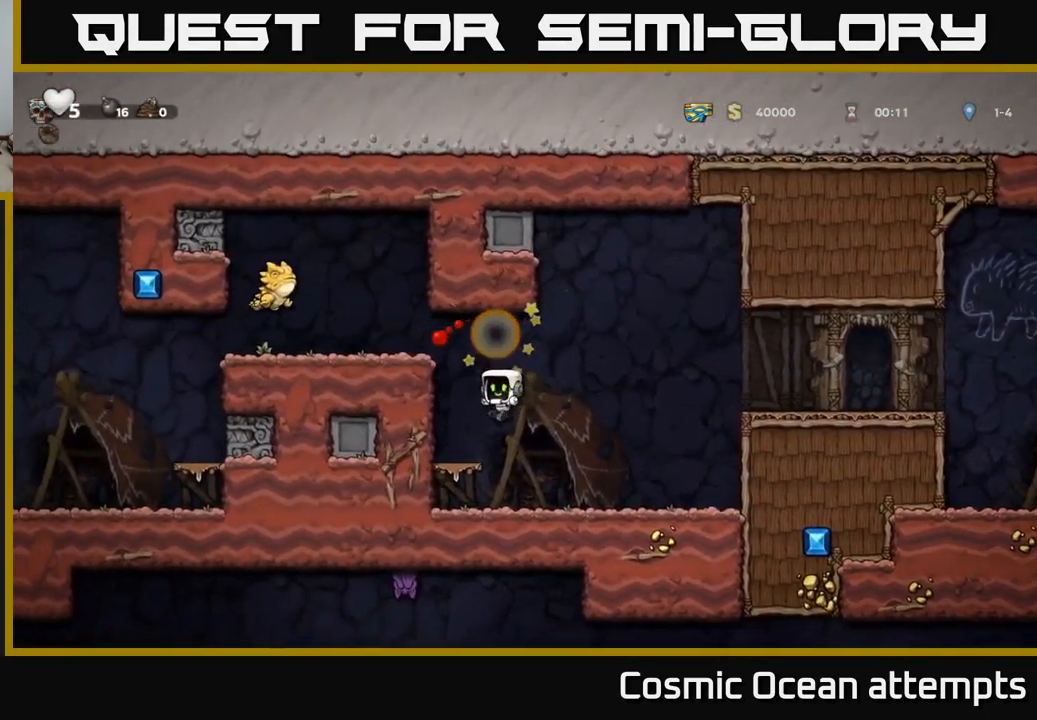
{"buttons": ["DPAD_LEFT"], "left_stick": "center", "right_stick": "center", "events": [[317, "A", "down"], [433, "A", "up"], [433, "DPAD_LEFT", "down"]]}
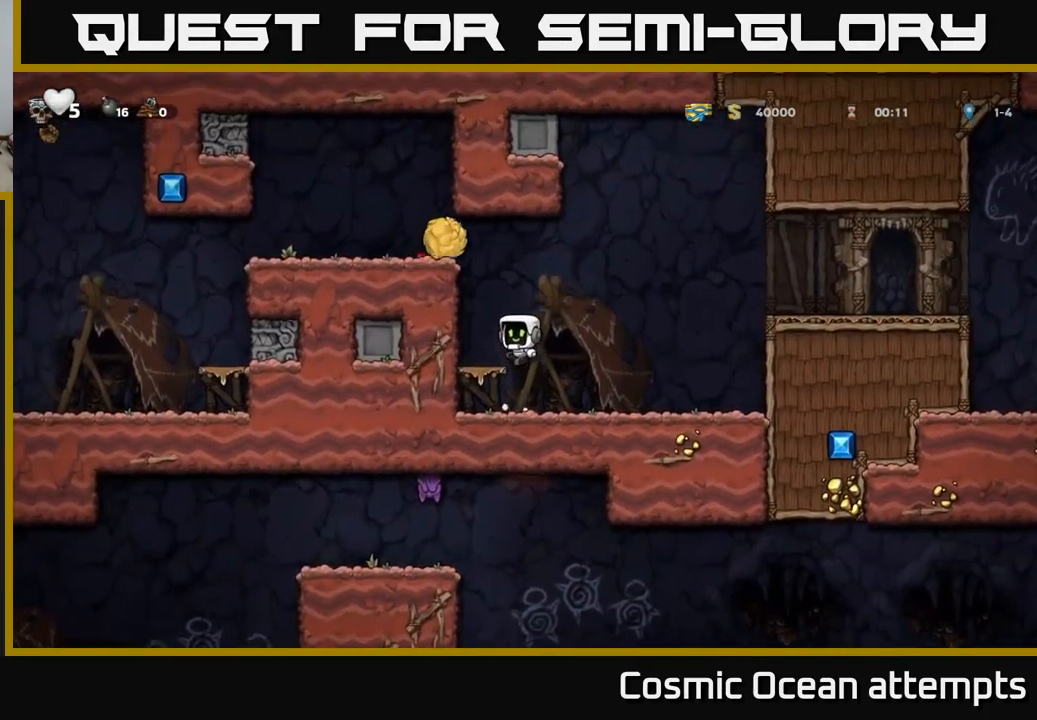
{"buttons": ["DPAD_LEFT"], "left_stick": "center", "right_stick": "center", "events": [[50, "DPAD_LEFT", "up"], [300, "A", "down"], [433, "DPAD_LEFT", "down"], [467, "A", "up"]]}
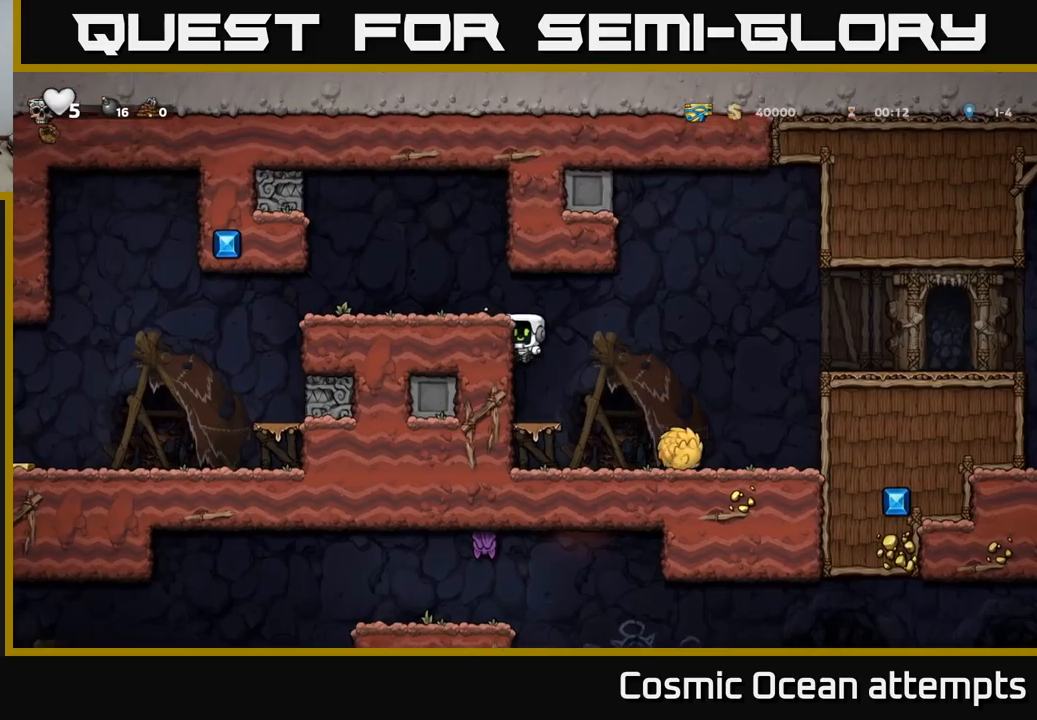
{"buttons": [], "left_stick": "center", "right_stick": "center", "events": [[134, "A", "down"], [234, "A", "up"], [500, "DPAD_LEFT", "up"]]}
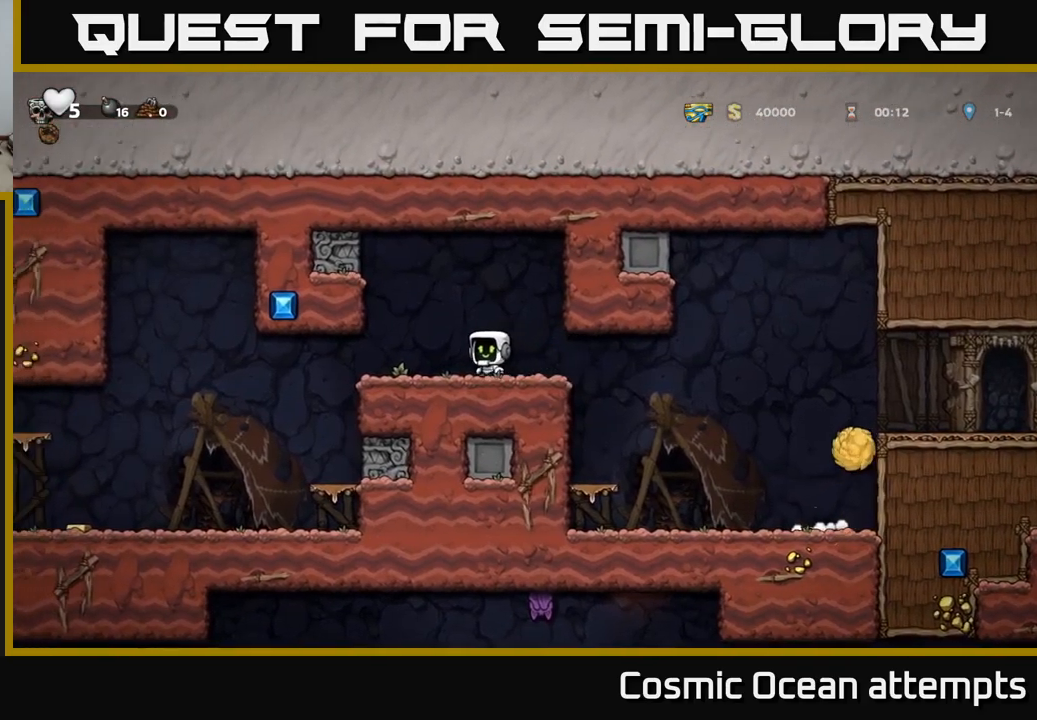
{"buttons": ["DPAD_LEFT"], "left_stick": "center", "right_stick": "center", "events": [[184, "DPAD_LEFT", "down"]]}
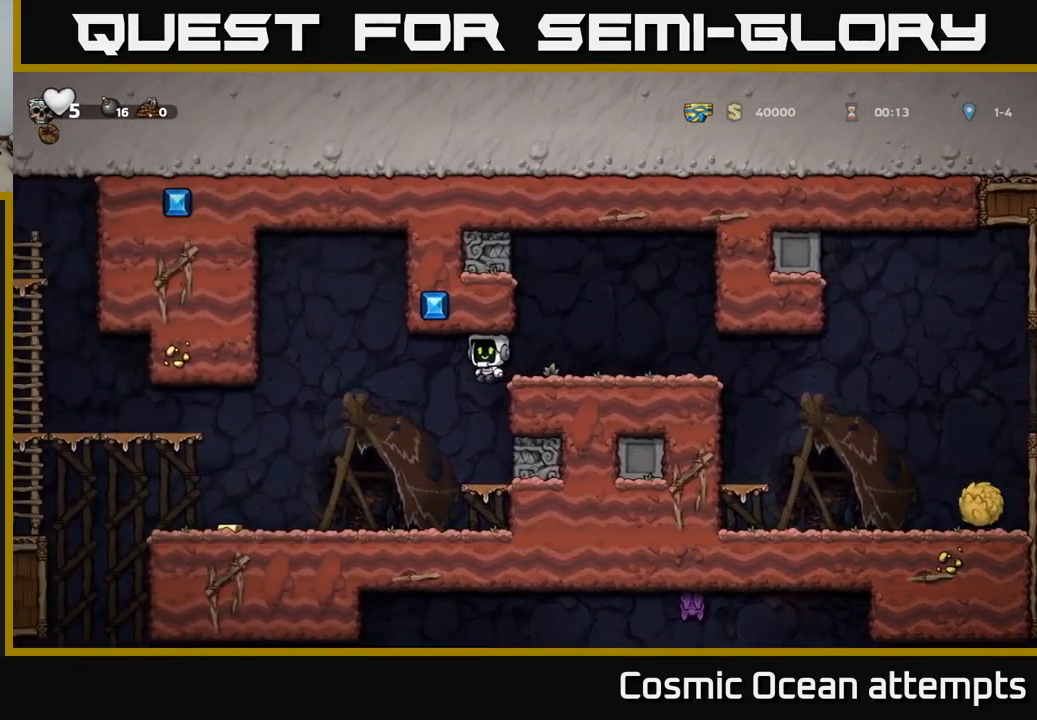
{"buttons": ["DPAD_LEFT"], "left_stick": "center", "right_stick": "center", "events": [[50, "DPAD_LEFT", "up"], [67, "DPAD_RIGHT", "down"], [117, "X", "down"], [167, "DPAD_RIGHT", "up"], [184, "DPAD_LEFT", "down"], [184, "X", "up"], [217, "DPAD_UP", "down"], [334, "DPAD_UP", "up"]]}
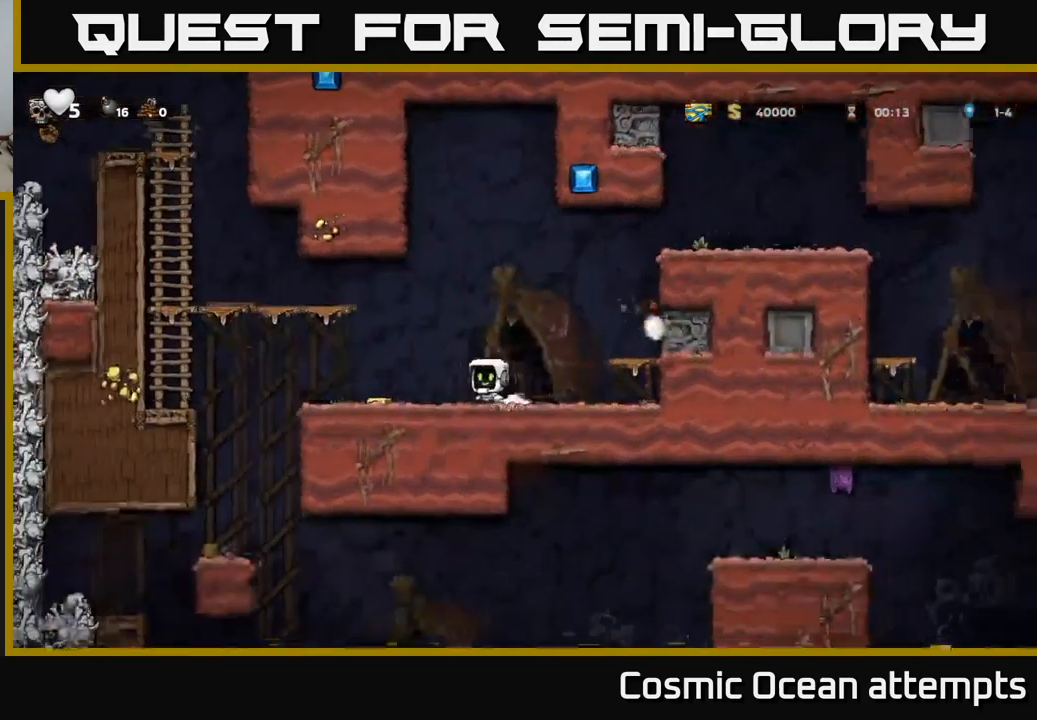
{"buttons": ["DPAD_RIGHT"], "left_stick": "center", "right_stick": "center", "events": [[184, "DPAD_LEFT", "up"], [317, "DPAD_RIGHT", "down"]]}
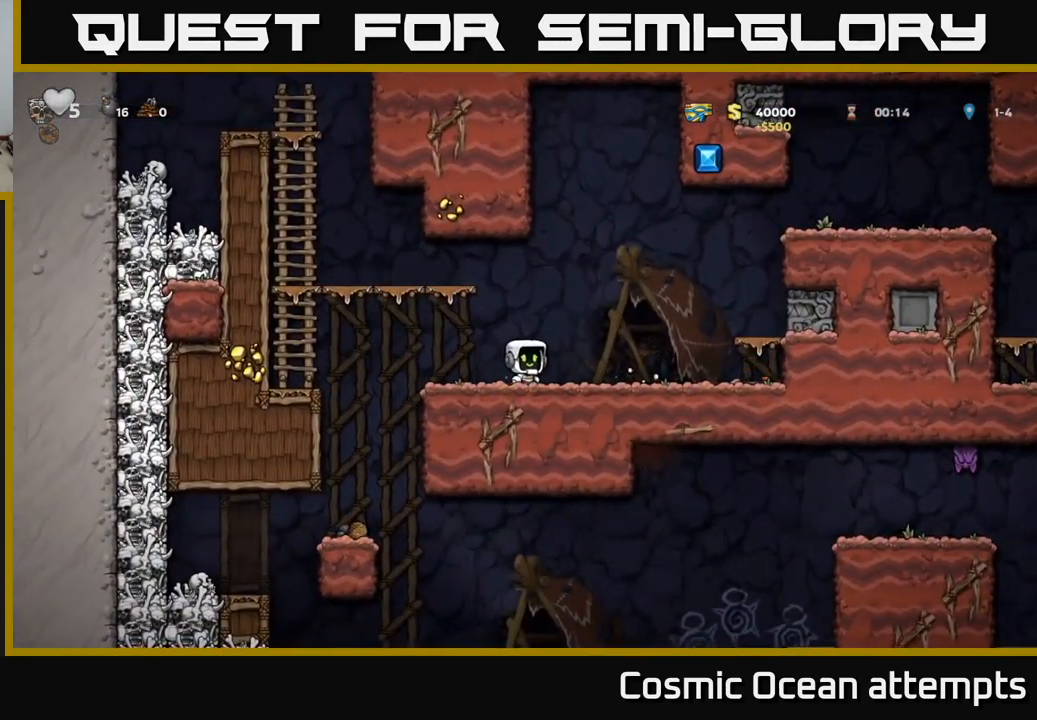
{"buttons": ["DPAD_DOWN"], "left_stick": "center", "right_stick": "center", "events": [[450, "DPAD_DOWN", "down"], [500, "DPAD_RIGHT", "up"]]}
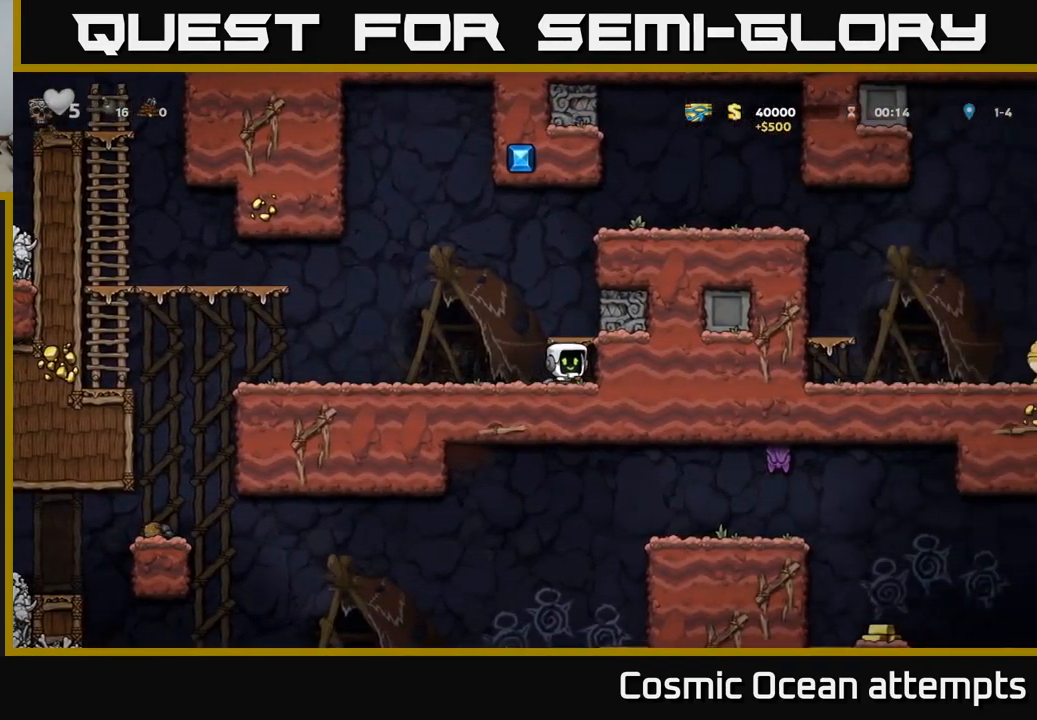
{"buttons": ["DPAD_LEFT"], "left_stick": "center", "right_stick": "center", "events": [[34, "X", "down"], [84, "DPAD_LEFT", "down"], [100, "DPAD_DOWN", "up"], [100, "X", "up"]]}
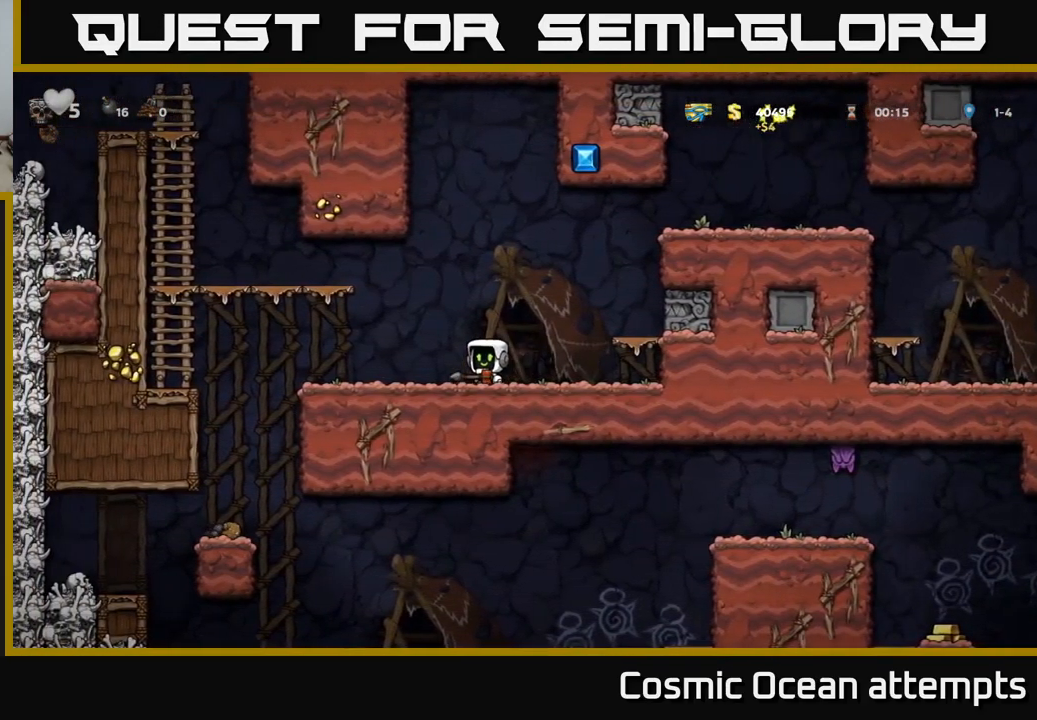
{"buttons": [], "left_stick": "center", "right_stick": "center", "events": [[484, "DPAD_LEFT", "up"]]}
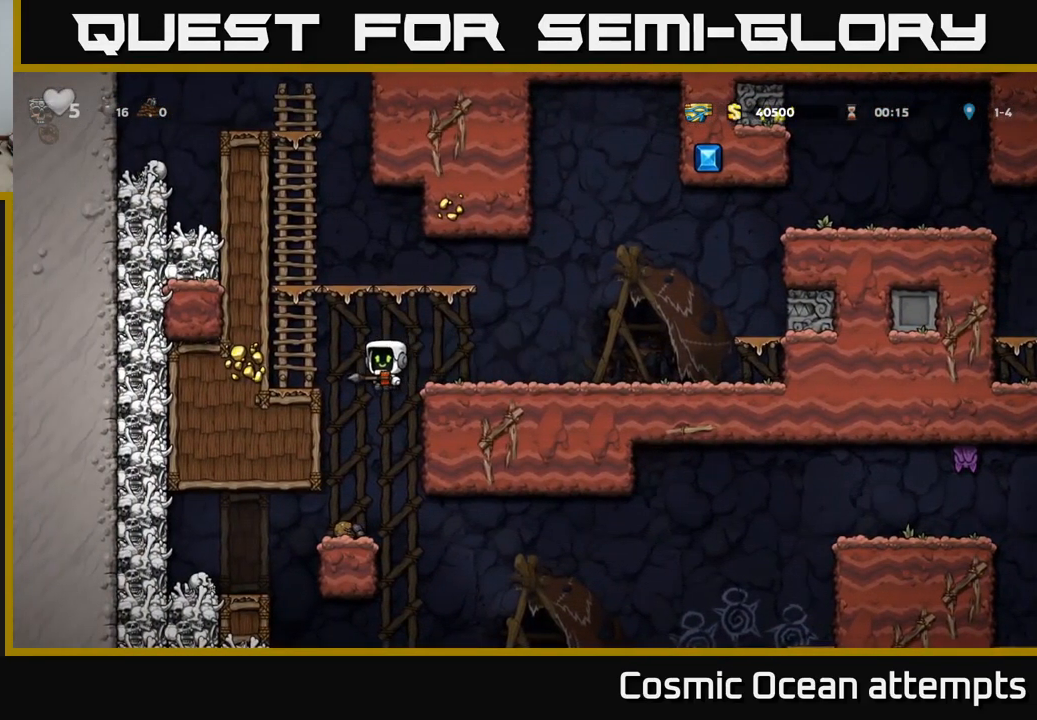
{"buttons": [], "left_stick": "center", "right_stick": "center", "events": []}
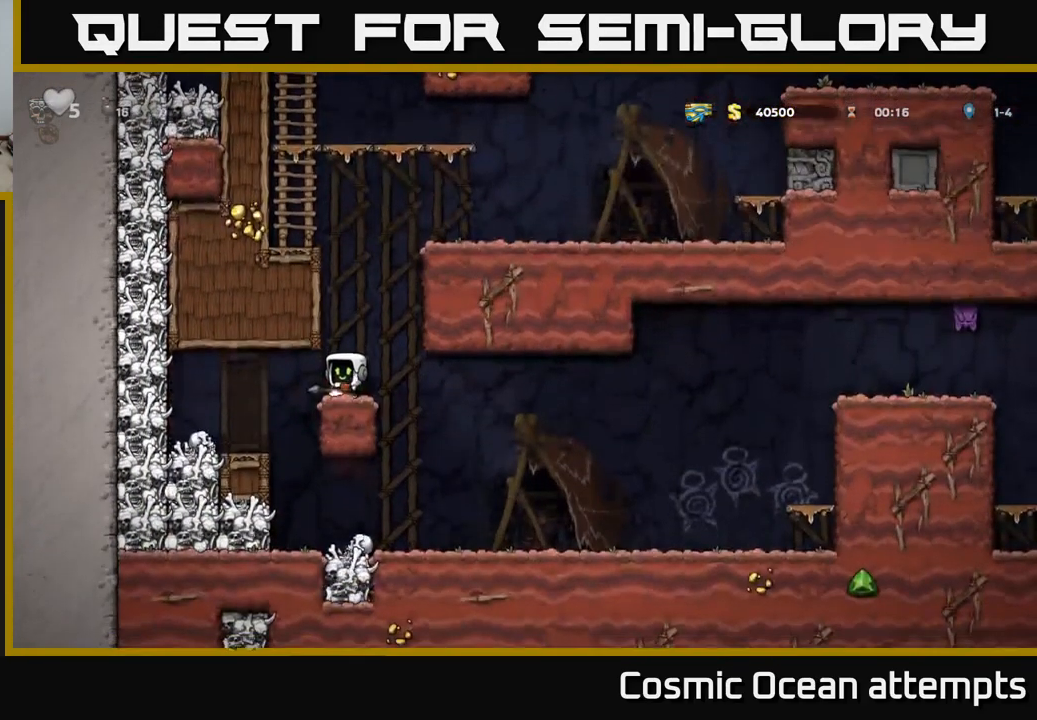
{"buttons": ["DPAD_RIGHT"], "left_stick": "center", "right_stick": "center", "events": [[334, "DPAD_RIGHT", "down"]]}
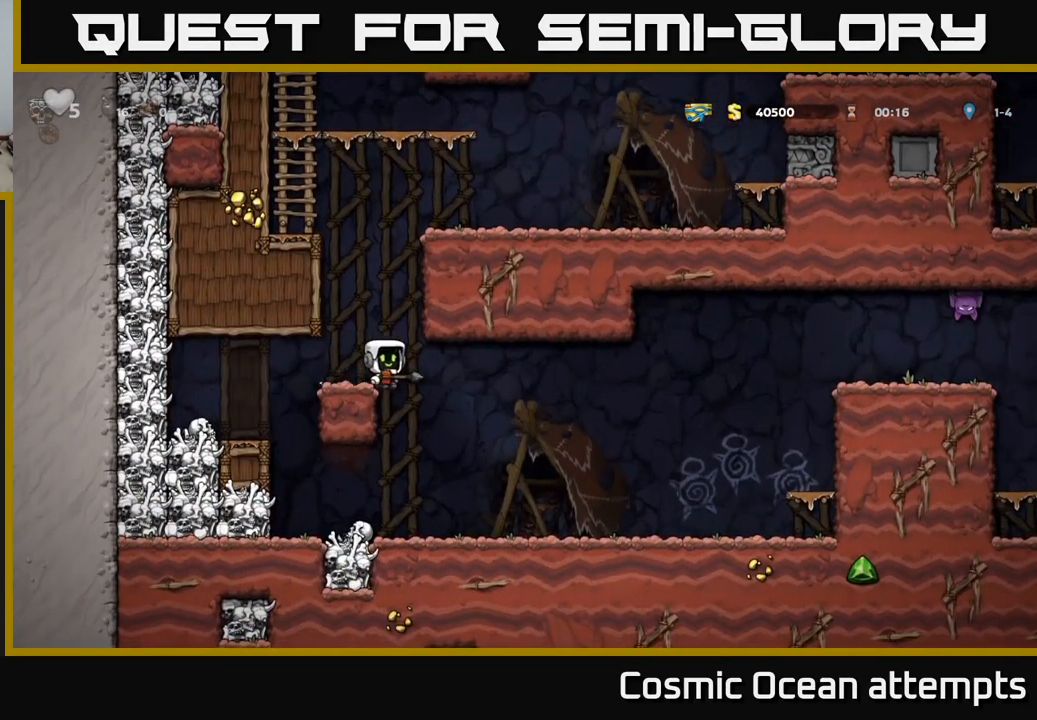
{"buttons": ["DPAD_RIGHT"], "left_stick": "center", "right_stick": "center", "events": []}
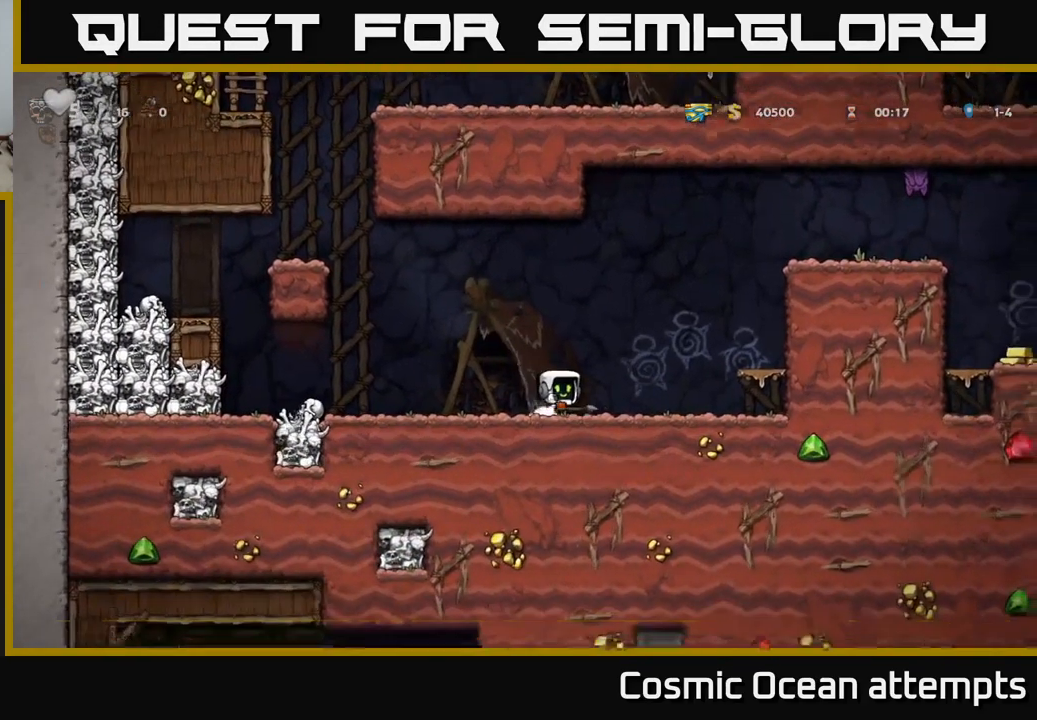
{"buttons": ["A"], "left_stick": "center", "right_stick": "center", "events": [[17, "A", "down"], [216, "A", "up"], [416, "DPAD_RIGHT", "up"], [483, "A", "down"]]}
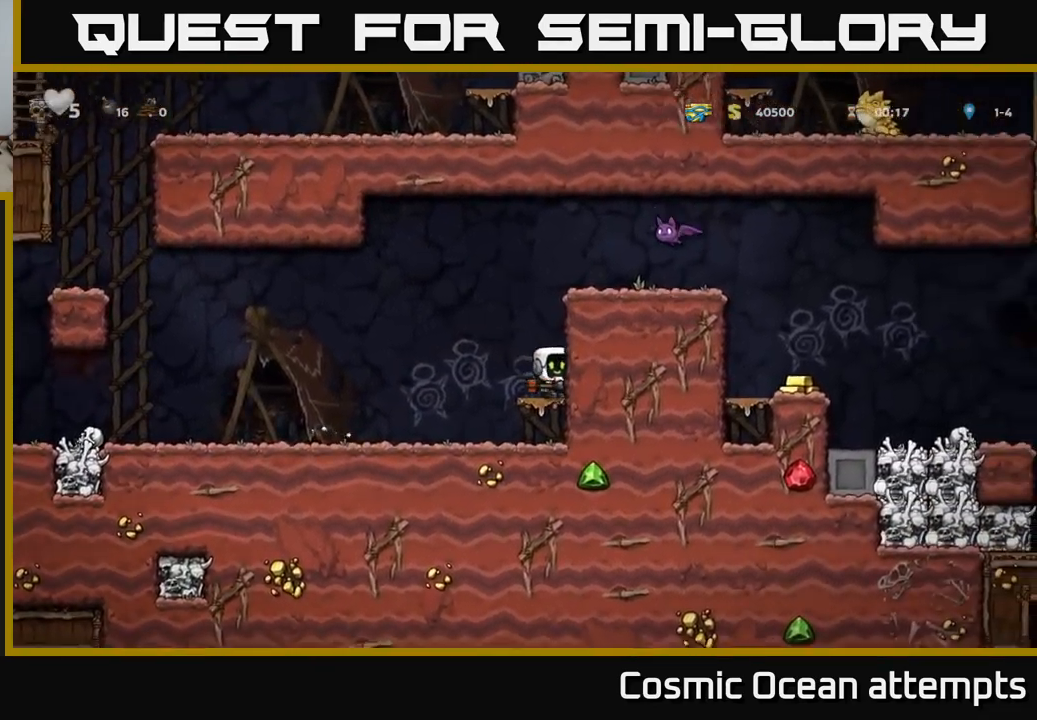
{"buttons": ["A"], "left_stick": "center", "right_stick": "center", "events": [[183, "A", "up"], [483, "A", "down"]]}
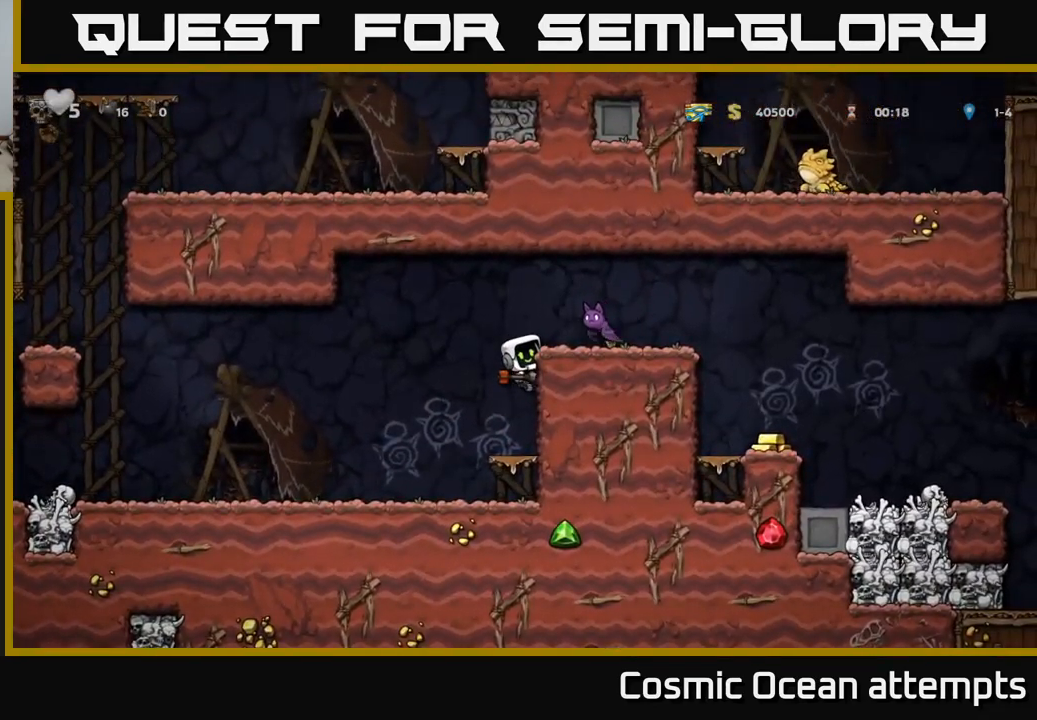
{"buttons": [], "left_stick": "center", "right_stick": "center", "events": [[83, "X", "down"], [116, "A", "up"], [150, "X", "up"]]}
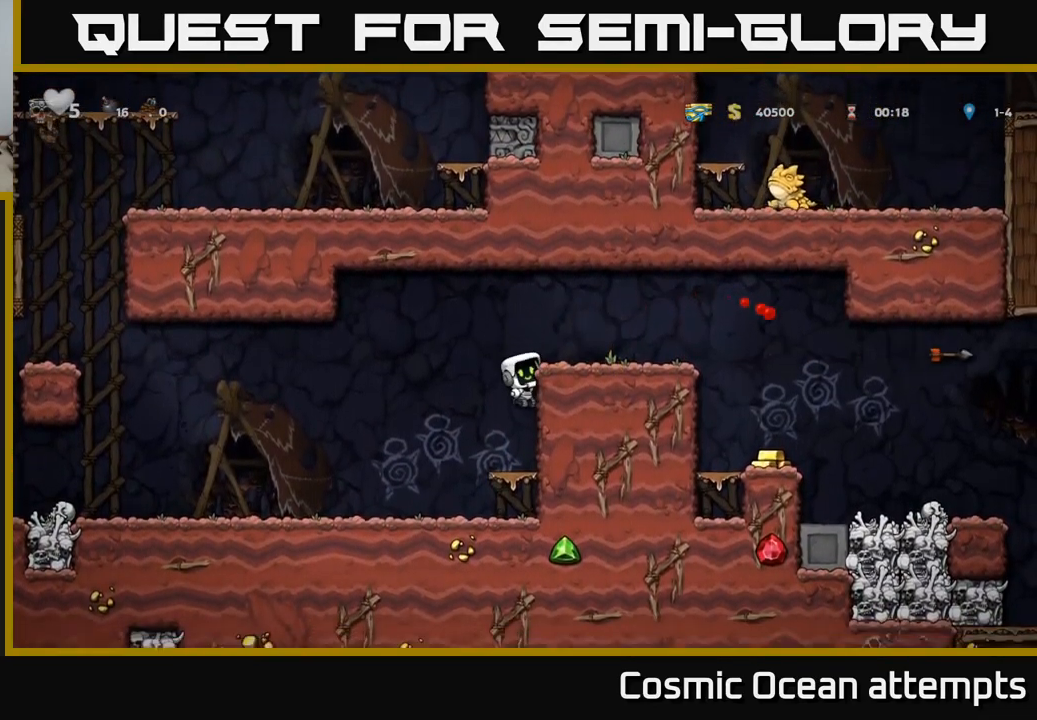
{"buttons": ["DPAD_RIGHT"], "left_stick": "center", "right_stick": "center", "events": [[33, "A", "down"], [33, "DPAD_RIGHT", "down"], [216, "A", "up"]]}
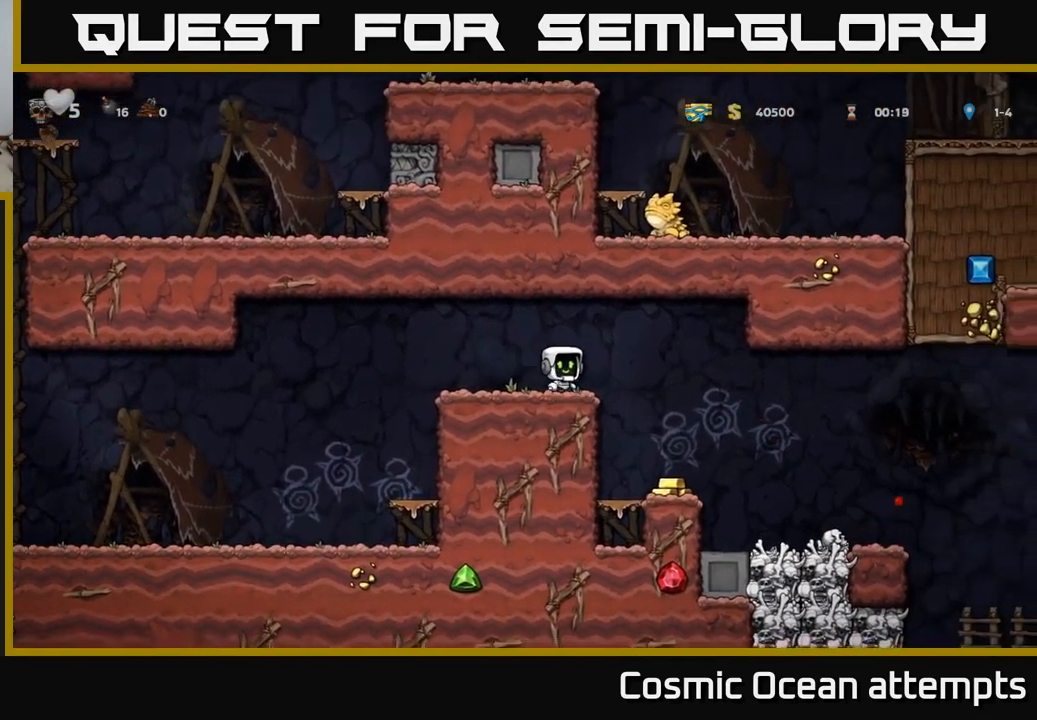
{"buttons": ["DPAD_RIGHT"], "left_stick": "center", "right_stick": "center", "events": [[183, "DPAD_RIGHT", "up"], [250, "DPAD_LEFT", "down"], [333, "DPAD_LEFT", "up"], [450, "DPAD_RIGHT", "down"]]}
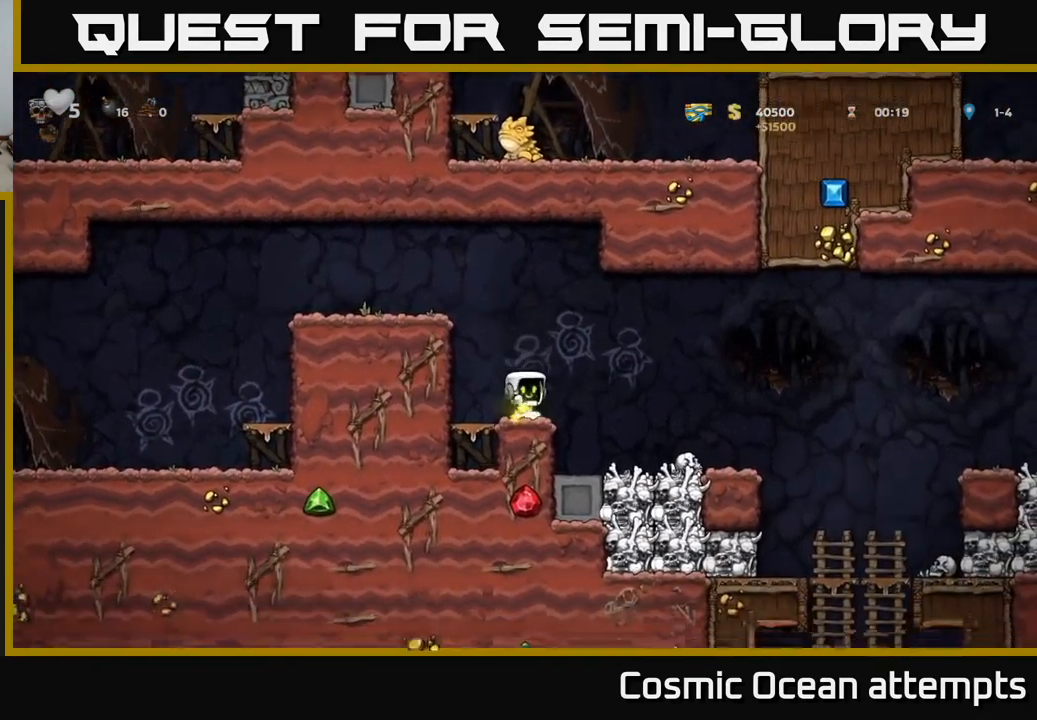
{"buttons": ["DPAD_RIGHT"], "left_stick": "center", "right_stick": "center", "events": [[283, "DPAD_RIGHT", "up"], [466, "DPAD_RIGHT", "down"]]}
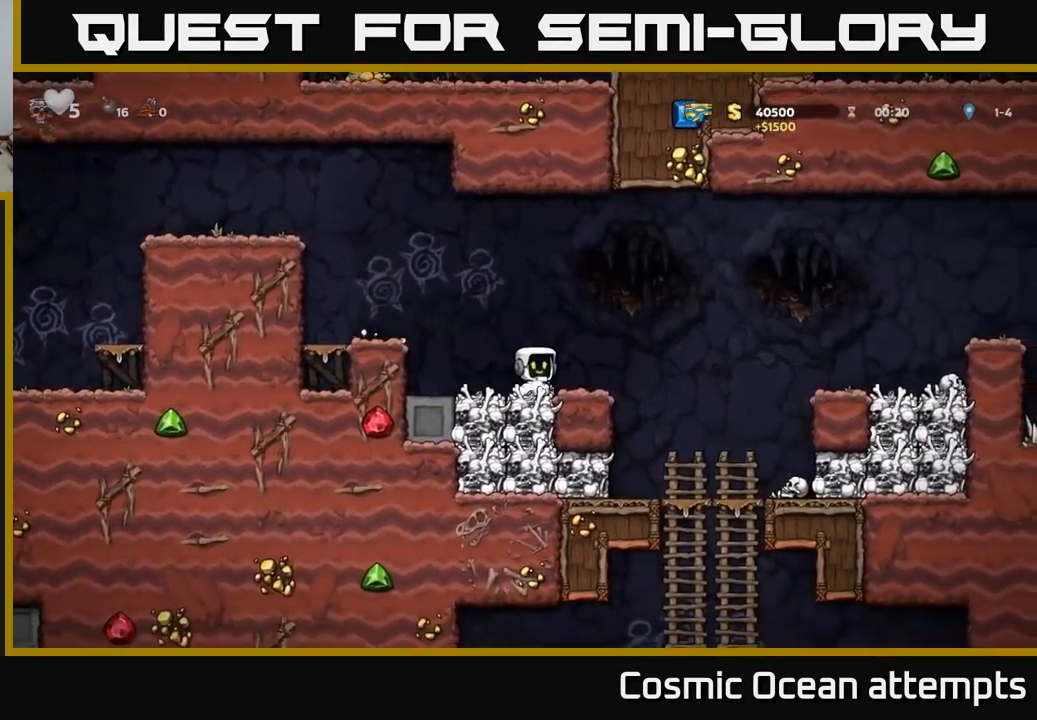
{"buttons": ["DPAD_RIGHT"], "left_stick": "center", "right_stick": "center", "events": [[150, "A", "down"], [466, "A", "up"]]}
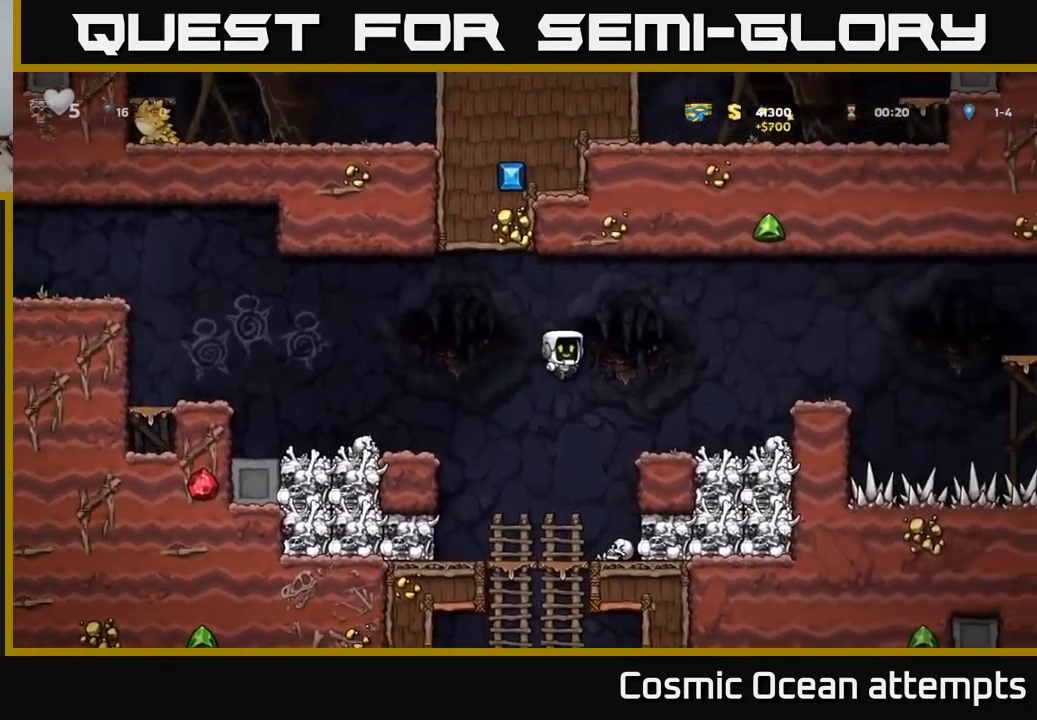
{"buttons": [], "left_stick": "center", "right_stick": "center", "events": [[416, "DPAD_RIGHT", "up"]]}
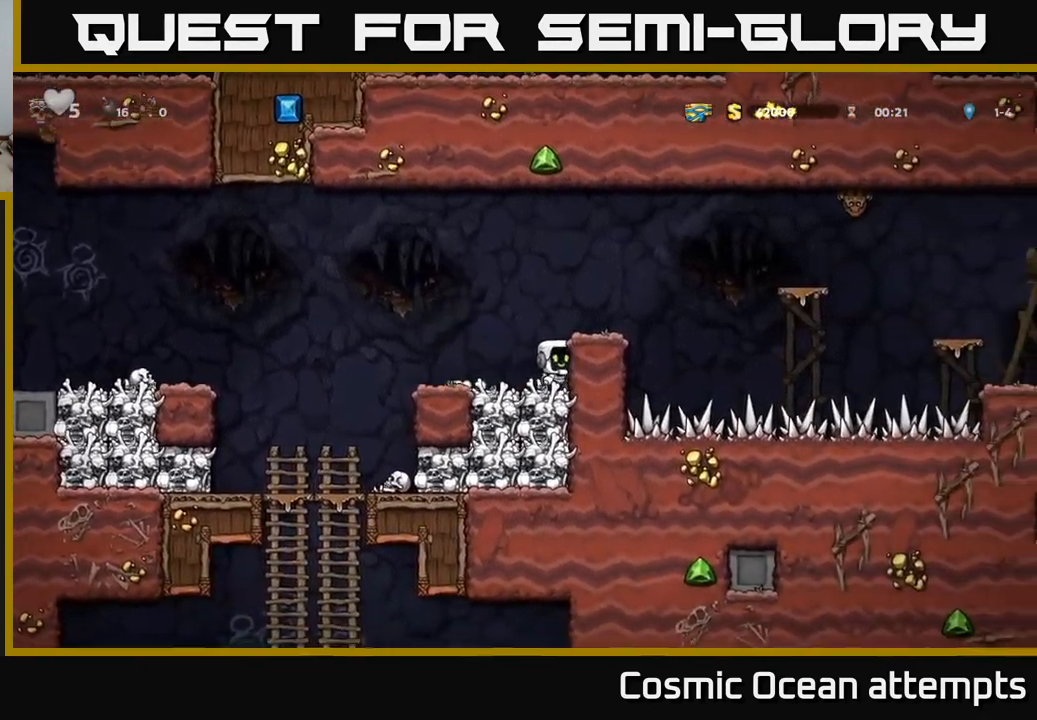
{"buttons": ["DPAD_RIGHT"], "left_stick": "center", "right_stick": "center", "events": [[266, "A", "down"], [450, "A", "up"], [466, "DPAD_RIGHT", "down"]]}
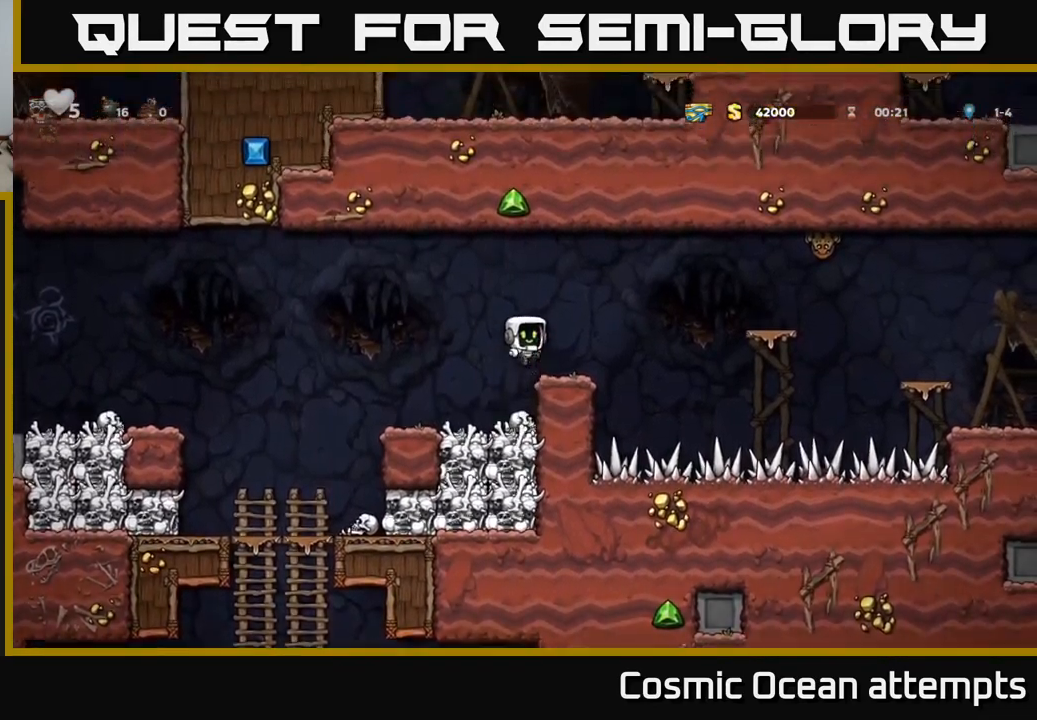
{"buttons": ["A", "DPAD_RIGHT"], "left_stick": "center", "right_stick": "center", "events": [[16, "DPAD_RIGHT", "up"], [383, "DPAD_RIGHT", "down"], [450, "A", "down"]]}